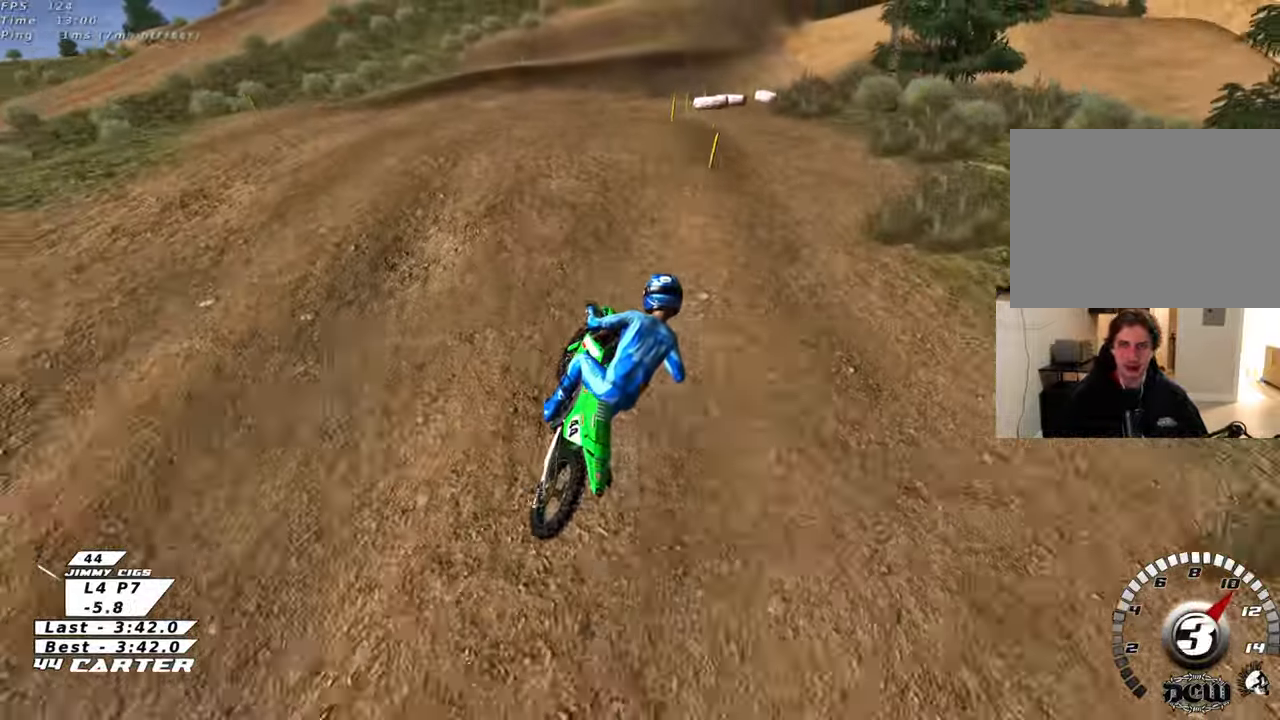
Gameplay with a controller (Xbox layout); each line is a JSON object with the inputs held at the frame after it. "events" lists button and stick changes between this image and that frame as [ms after this image, input, new state], when the widget could be followed in between.
{"buttons": ["R2"], "left_stick": "down-right", "right_stick": "center", "events": [[17, "R2", "up"], [133, "left_stick", "down"], [367, "R2", "down"], [400, "left_stick", "down-right"]]}
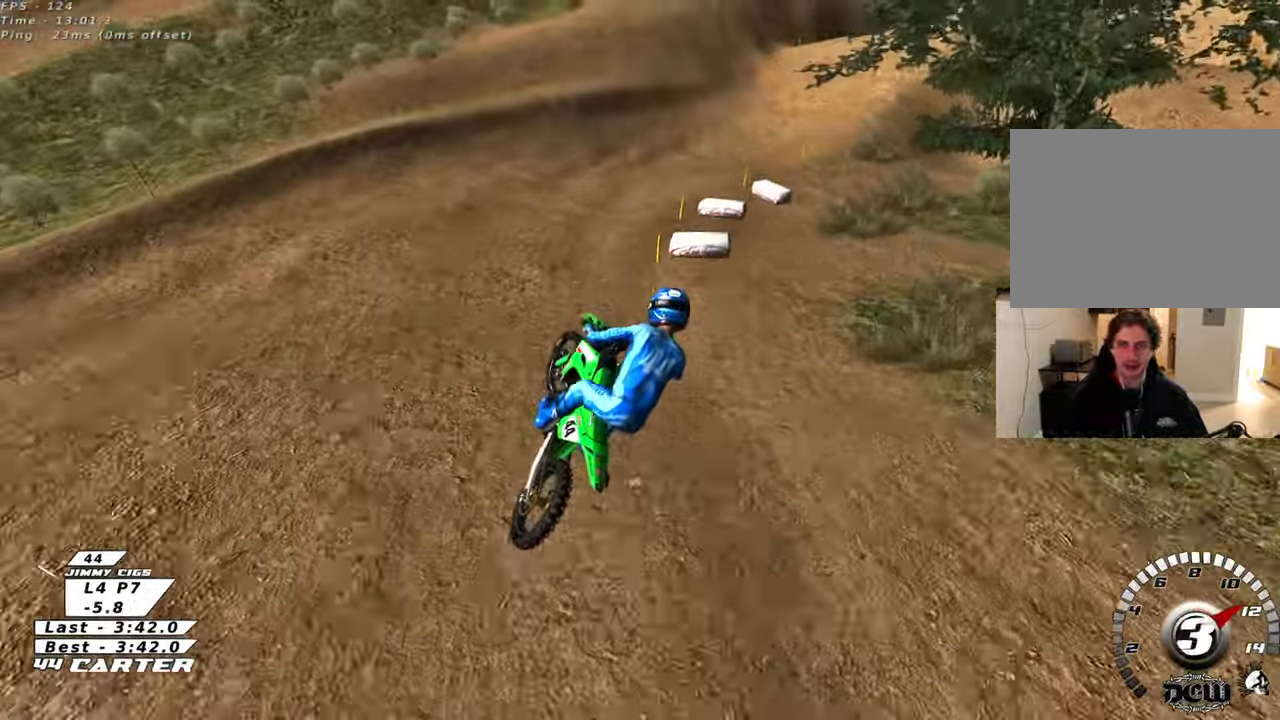
{"buttons": ["R2"], "left_stick": "up-left", "right_stick": "center", "events": [[33, "A", "down"], [100, "left_stick", "center"], [183, "A", "up"], [500, "left_stick", "up-left"]]}
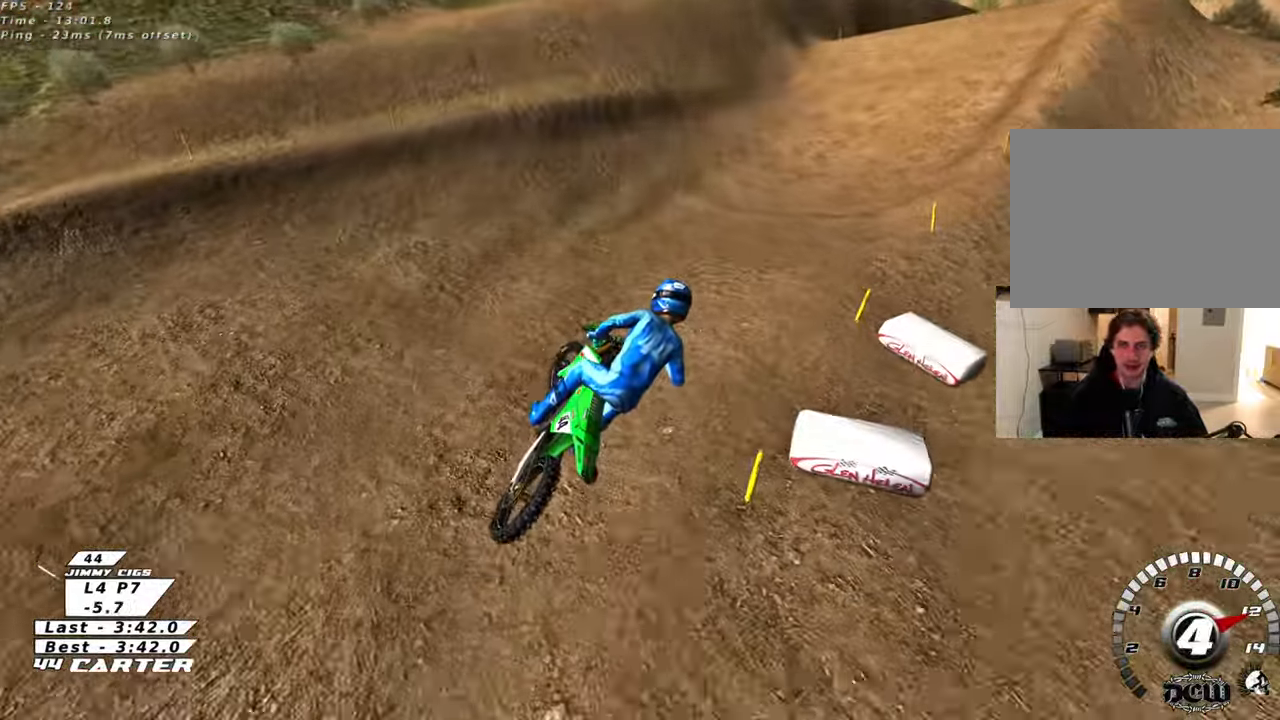
{"buttons": ["R2"], "left_stick": "center", "right_stick": "center", "events": [[200, "X", "down"], [250, "left_stick", "center"], [317, "X", "up"]]}
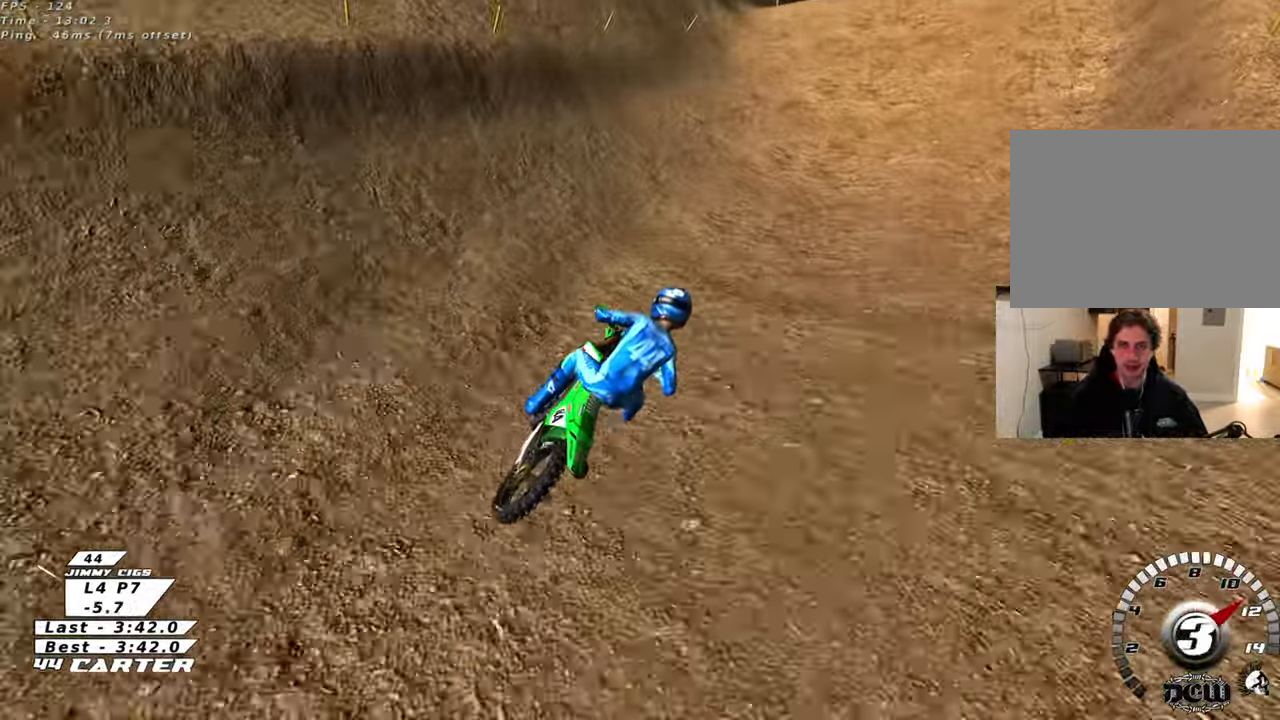
{"buttons": ["A", "R2"], "left_stick": "up-left", "right_stick": "center", "events": [[167, "A", "down"], [317, "A", "up"], [483, "A", "down"], [500, "left_stick", "up-left"]]}
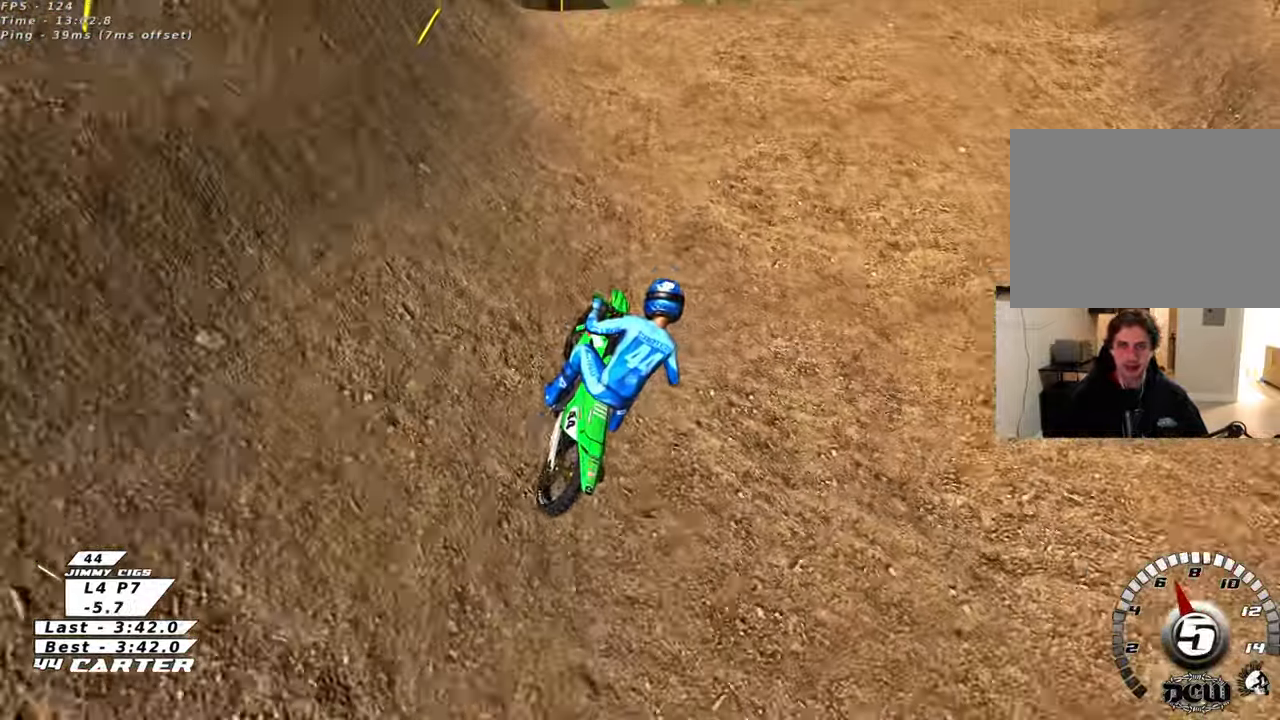
{"buttons": [], "left_stick": "down-right", "right_stick": "center", "events": [[83, "A", "up"], [133, "R2", "up"], [167, "left_stick", "up-right"], [233, "R2", "down"], [233, "left_stick", "right"], [350, "left_stick", "down-right"], [483, "R2", "up"]]}
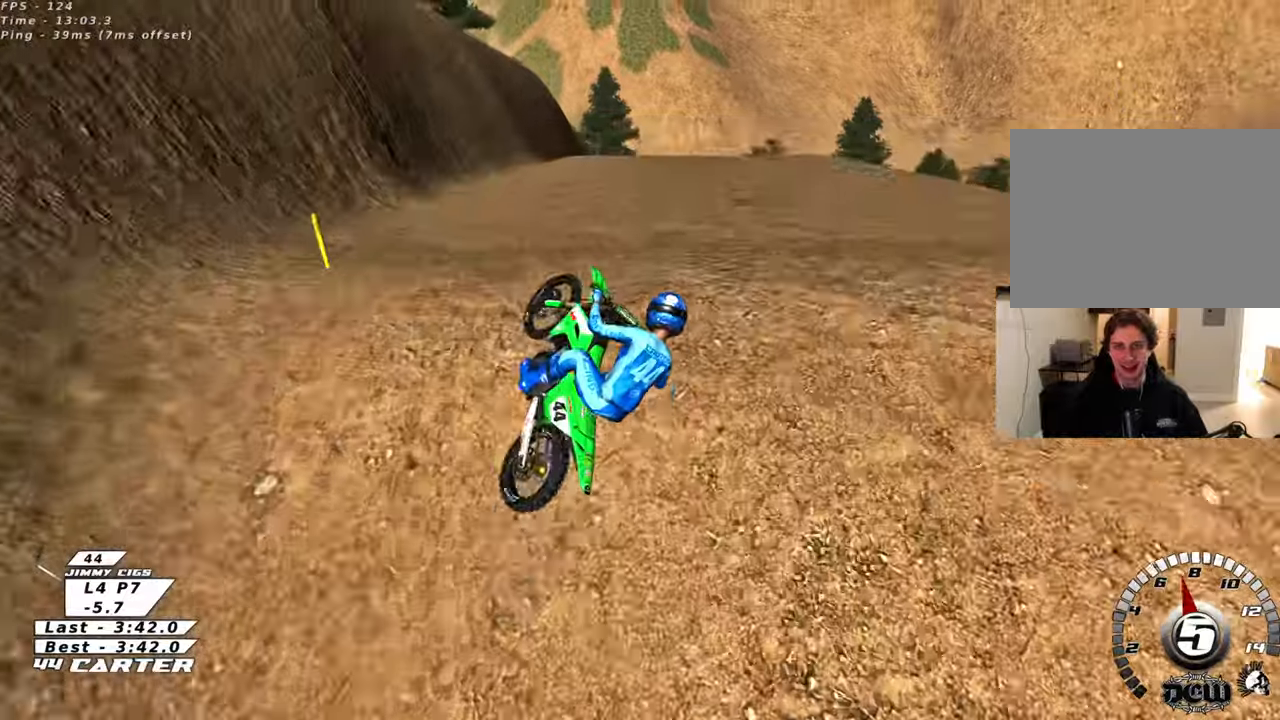
{"buttons": ["A", "R2"], "left_stick": "down-right", "right_stick": "center", "events": [[33, "R2", "down"], [50, "left_stick", "down-left"], [217, "left_stick", "down-right"], [467, "A", "down"]]}
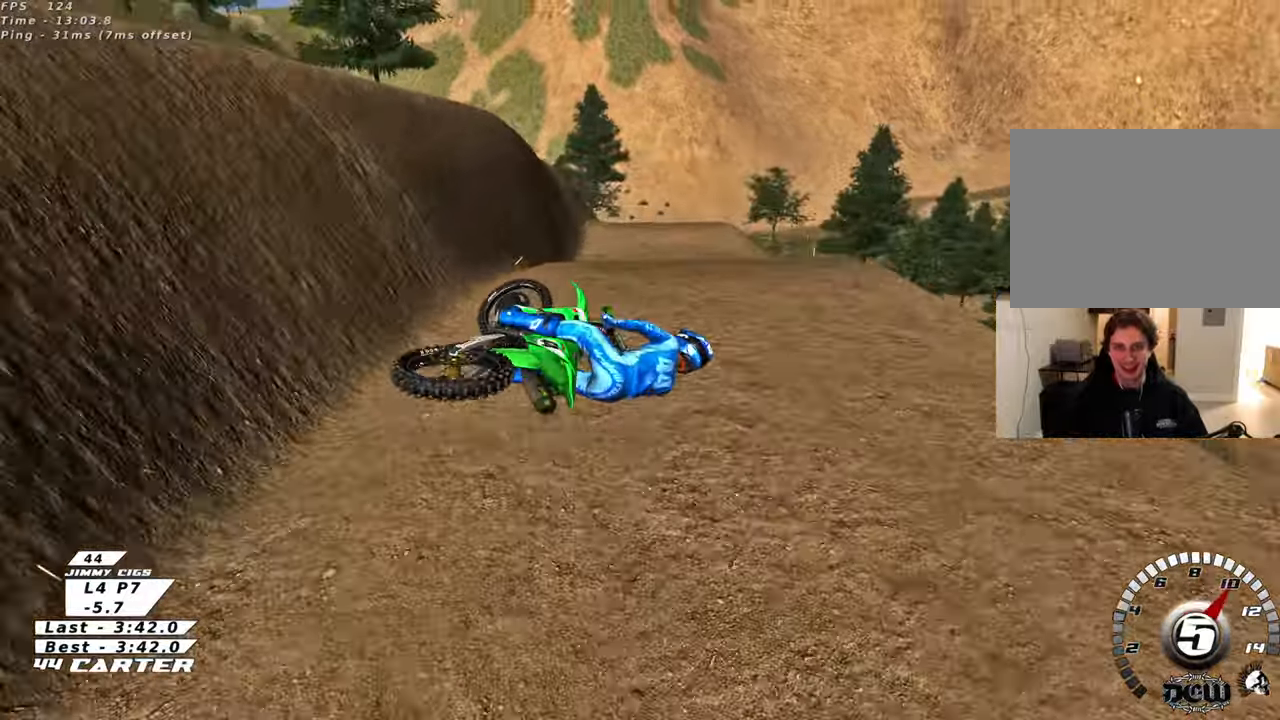
{"buttons": ["A", "R2"], "left_stick": "down-right", "right_stick": "center", "events": [[50, "left_stick", "down"], [83, "A", "up"], [233, "A", "down"], [367, "A", "up"], [367, "left_stick", "down-right"], [467, "A", "down"]]}
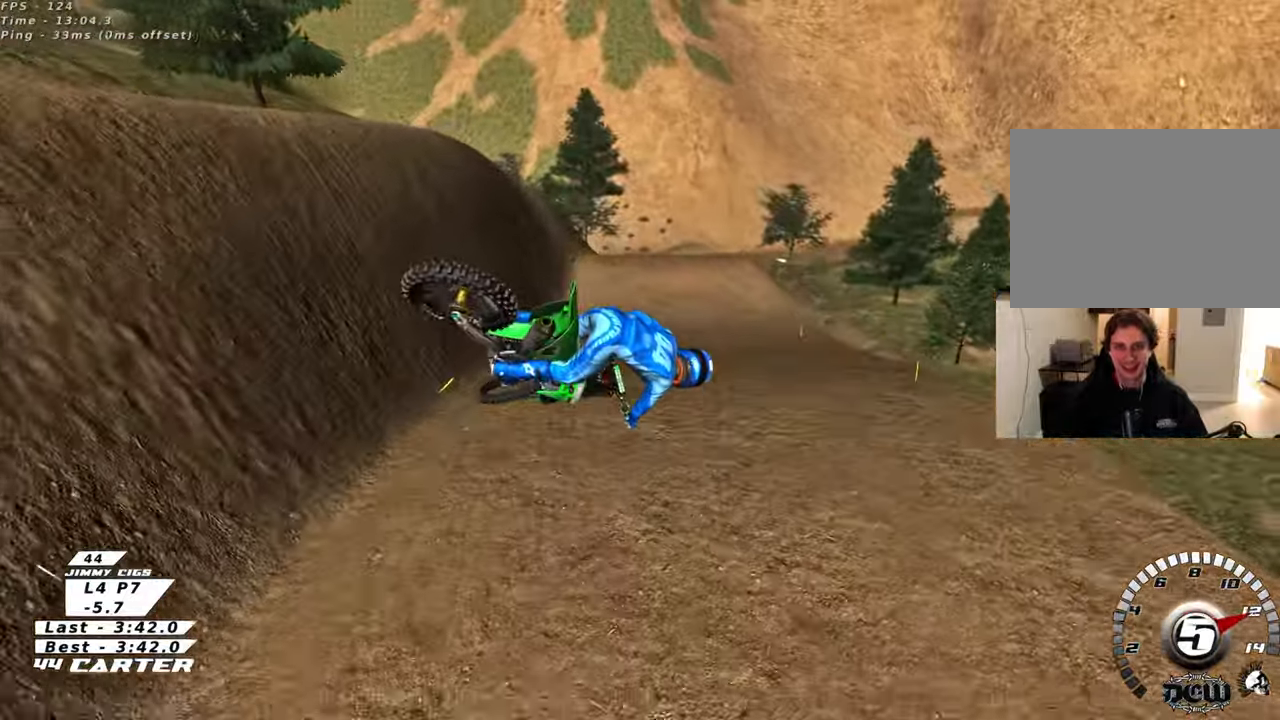
{"buttons": ["A", "R2"], "left_stick": "up", "right_stick": "center", "events": [[50, "left_stick", "right"], [100, "A", "up"], [167, "left_stick", "up-right"], [200, "A", "down"], [300, "A", "up"], [350, "left_stick", "up"], [417, "A", "down"], [483, "X", "down"], [500, "X", "up"]]}
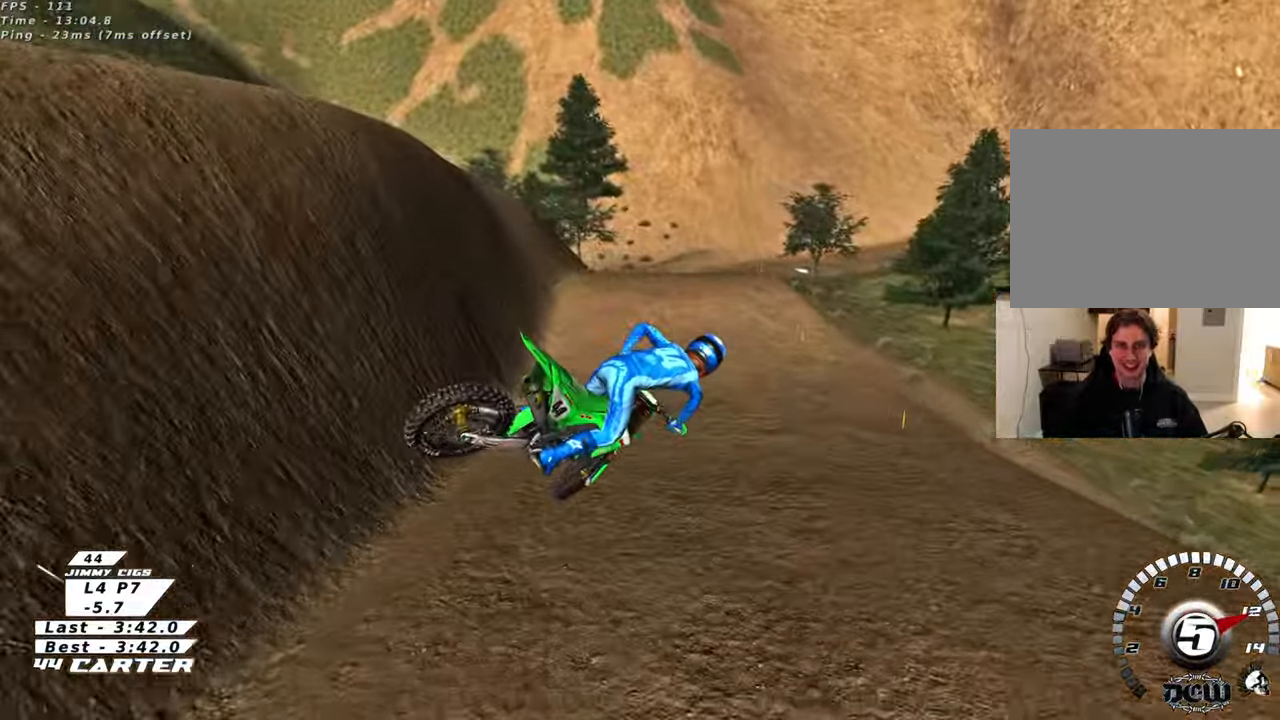
{"buttons": ["R2"], "left_stick": "up", "right_stick": "left", "events": [[17, "A", "up"], [183, "right_stick", "left"], [233, "R3", "down"], [450, "R3", "up"]]}
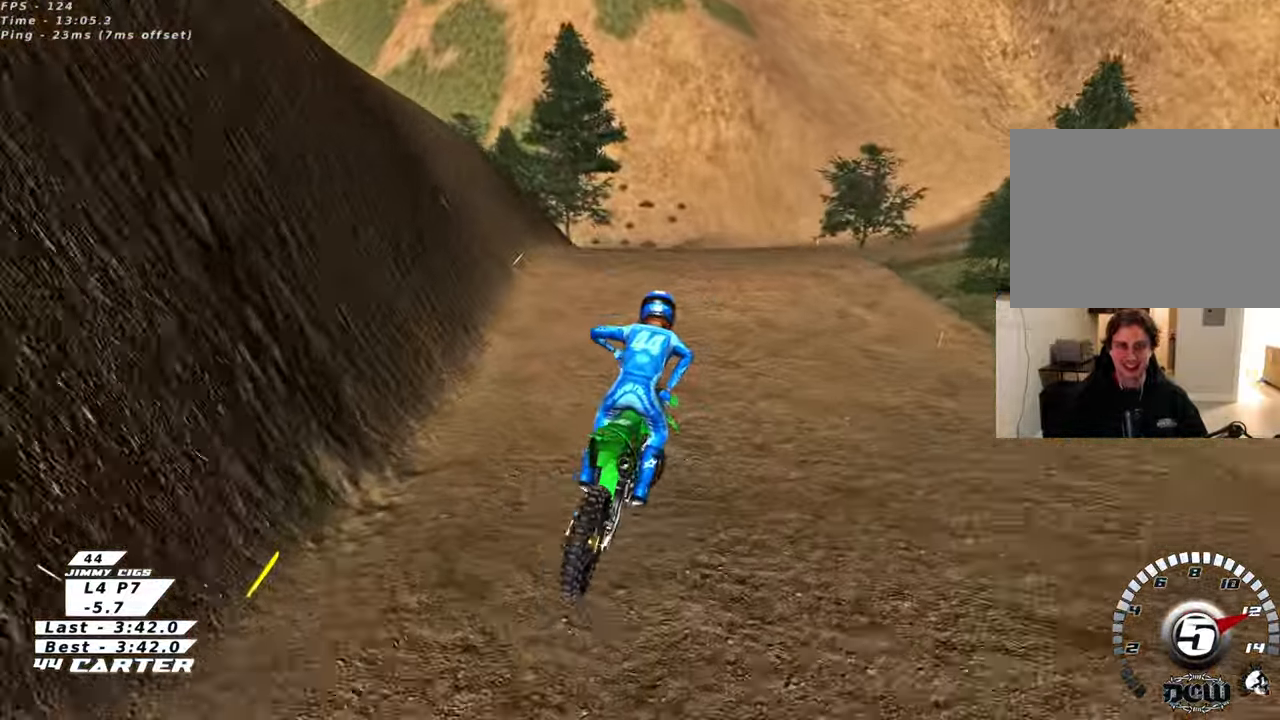
{"buttons": ["R2"], "left_stick": "up-right", "right_stick": "center", "events": [[17, "right_stick", "center"], [50, "left_stick", "up-right"], [167, "X", "down"], [217, "left_stick", "up"], [250, "X", "up"], [333, "X", "down"], [333, "left_stick", "up-right"], [433, "X", "up"]]}
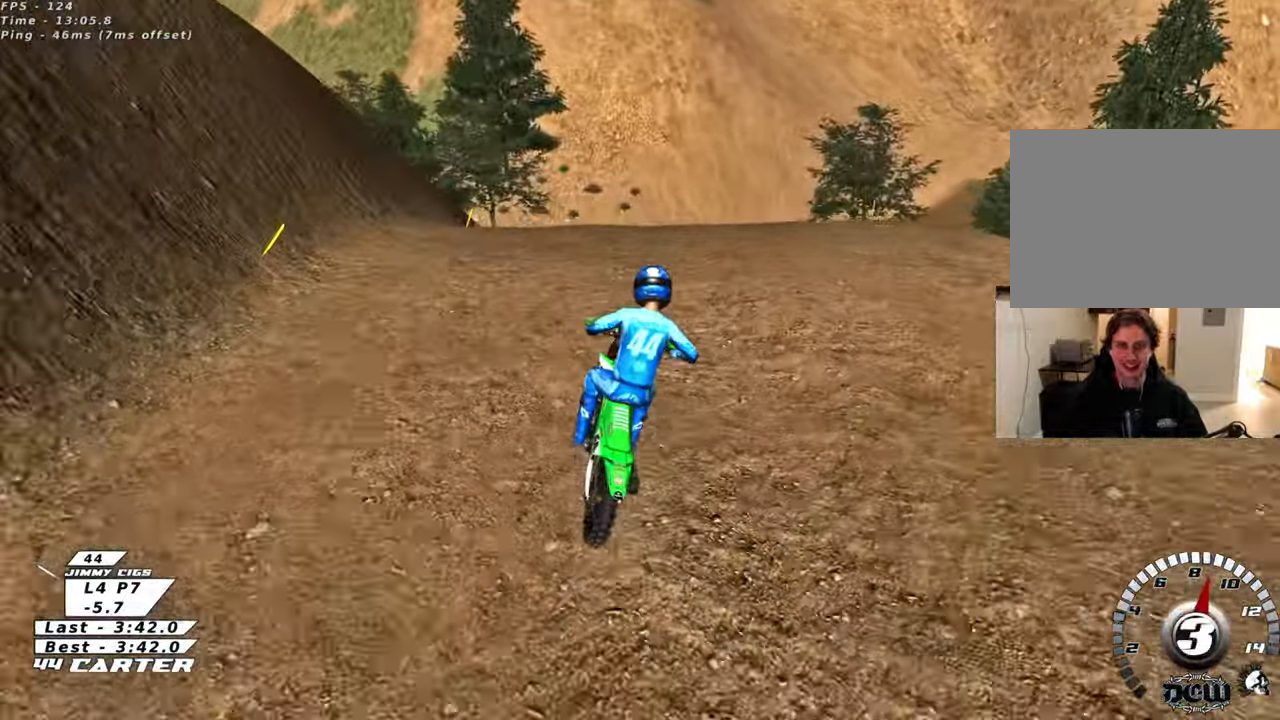
{"buttons": ["R2"], "left_stick": "down-left", "right_stick": "center", "events": [[33, "R2", "up"], [50, "left_stick", "center"], [167, "left_stick", "down"], [300, "left_stick", "down-left"], [467, "R2", "down"]]}
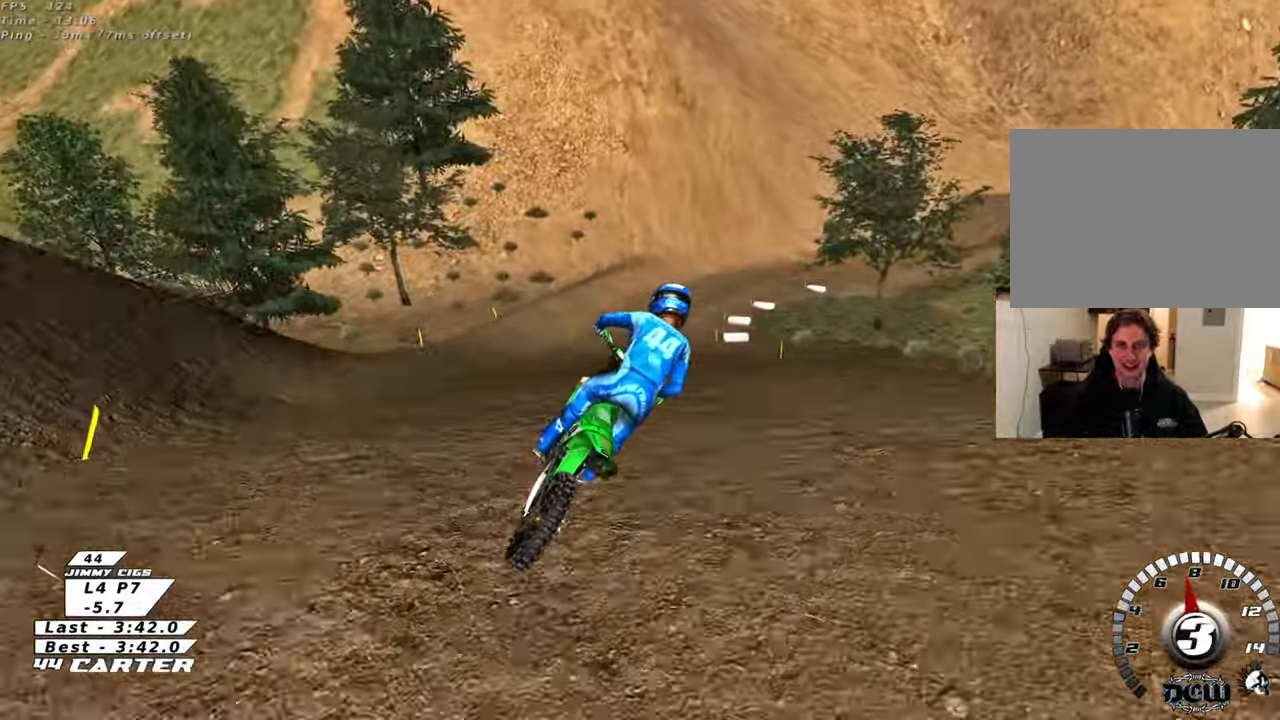
{"buttons": ["A", "R2"], "left_stick": "right", "right_stick": "center", "events": [[50, "A", "down"], [150, "left_stick", "down-right"], [183, "A", "up"], [250, "A", "down"], [283, "left_stick", "right"]]}
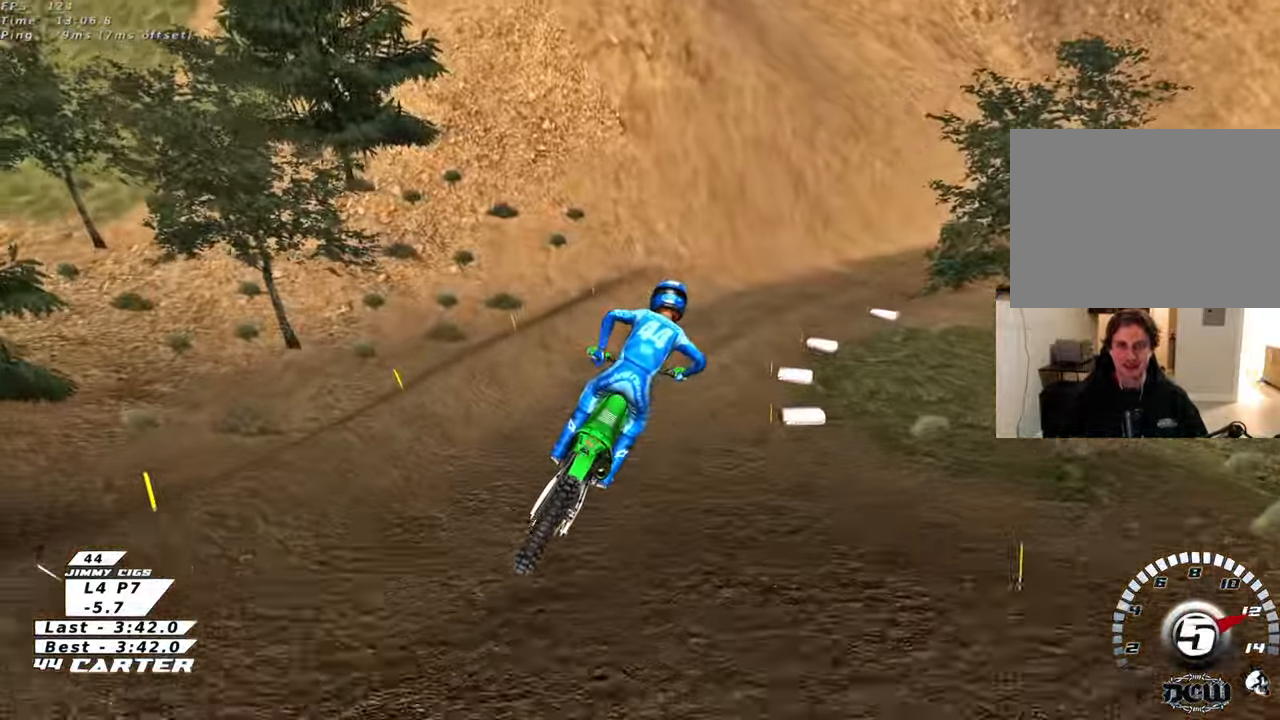
{"buttons": ["A", "R2"], "left_stick": "right", "right_stick": "center", "events": []}
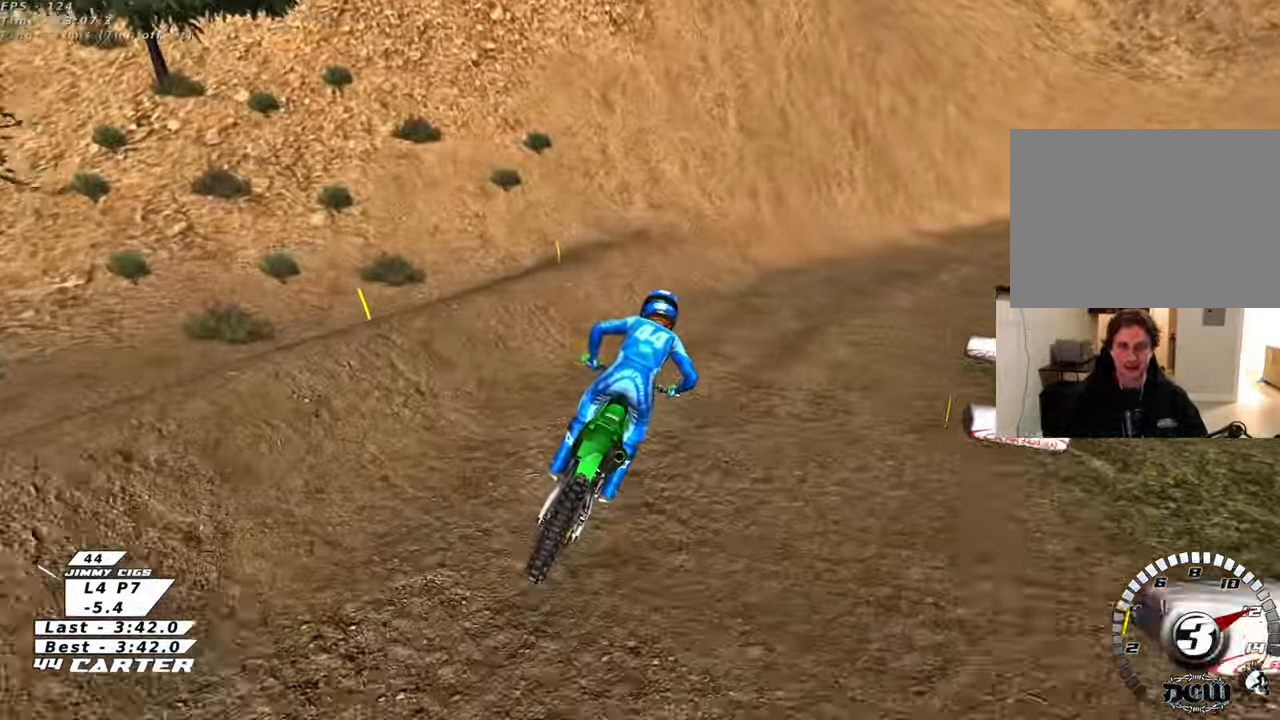
{"buttons": ["R2"], "left_stick": "up-right", "right_stick": "center", "events": [[283, "A", "up"], [283, "left_stick", "up-right"], [350, "A", "down"], [483, "A", "up"]]}
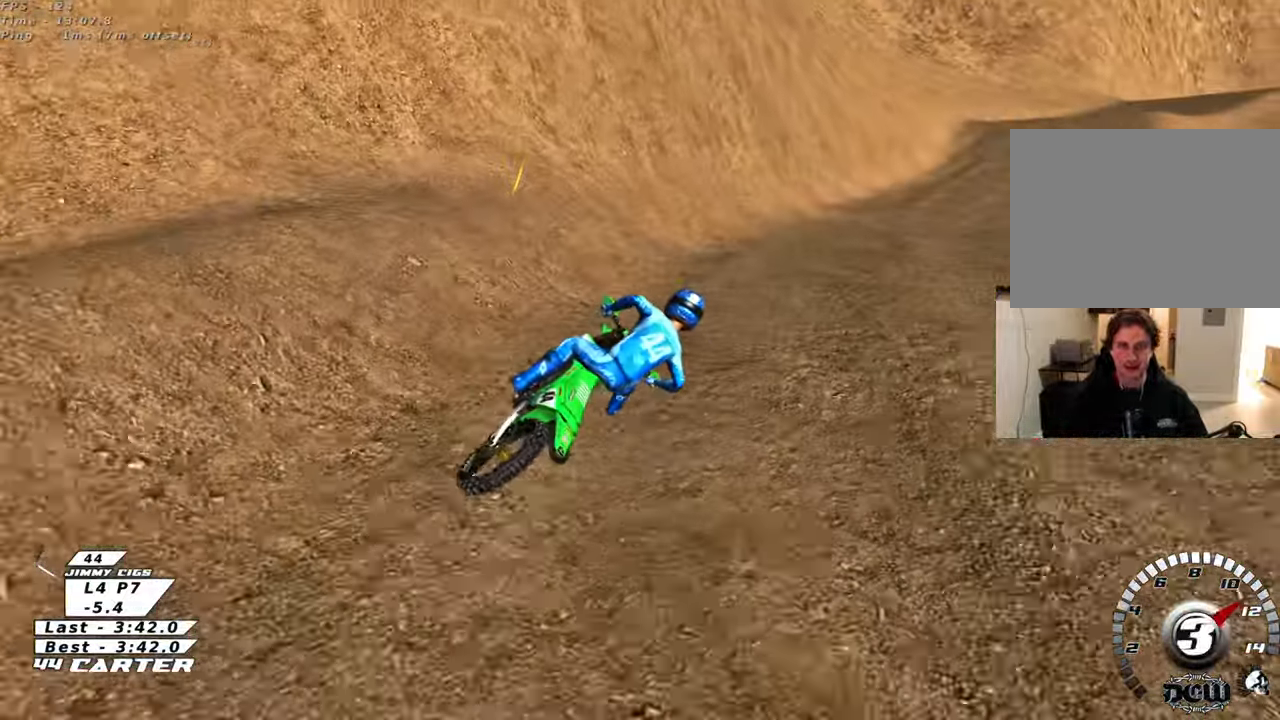
{"buttons": ["R2", "R3"], "left_stick": "up-left", "right_stick": "up-left", "events": [[50, "left_stick", "up"], [183, "left_stick", "up-left"], [250, "R2", "up"], [400, "R2", "down"], [417, "R3", "down"], [433, "right_stick", "up-left"]]}
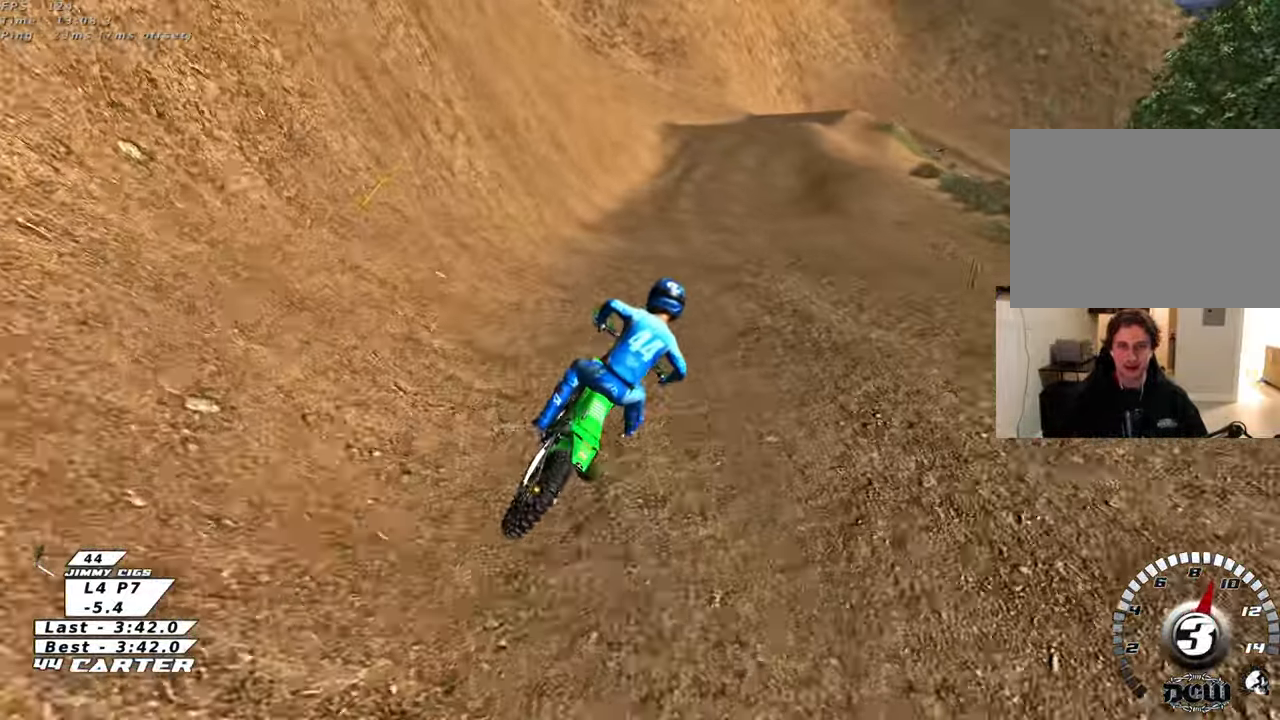
{"buttons": ["R2"], "left_stick": "up", "right_stick": "center", "events": [[17, "R3", "up"], [17, "right_stick", "center"], [67, "left_stick", "up"], [217, "left_stick", "center"], [317, "left_stick", "up"]]}
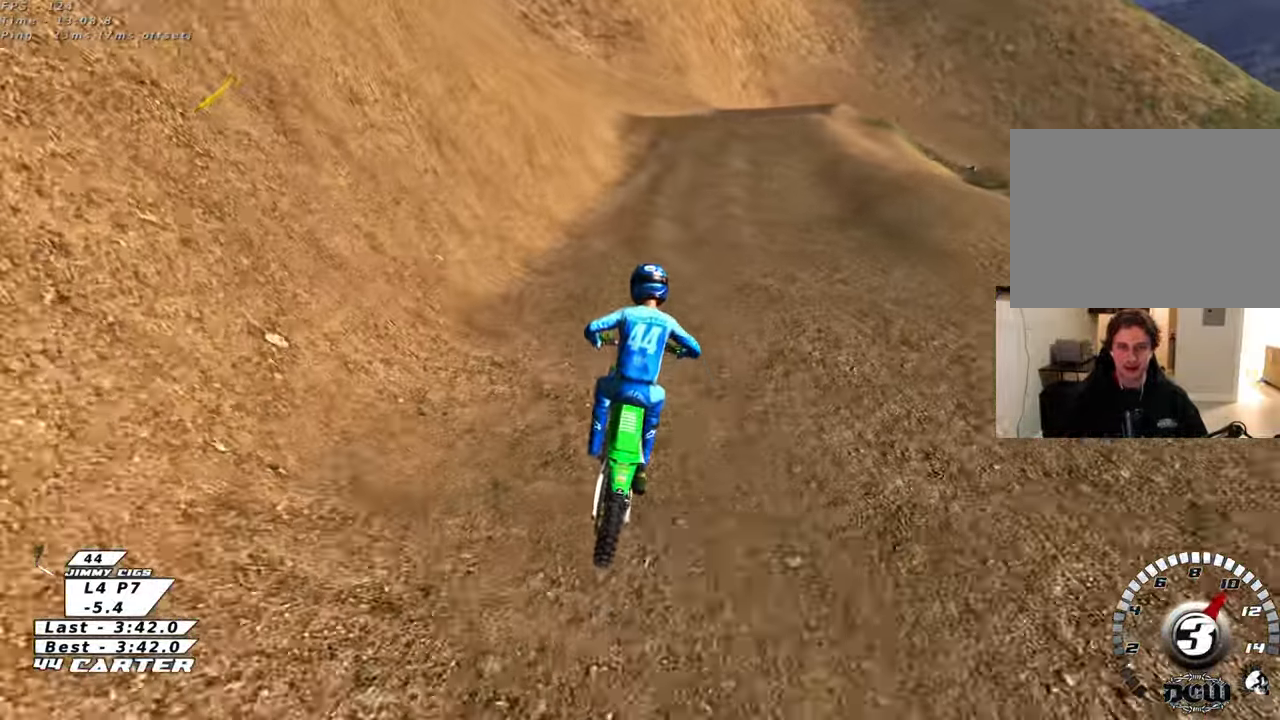
{"buttons": ["A", "R2"], "left_stick": "center", "right_stick": "center", "events": [[33, "left_stick", "center"], [117, "left_stick", "up-right"], [250, "left_stick", "center"], [467, "A", "down"]]}
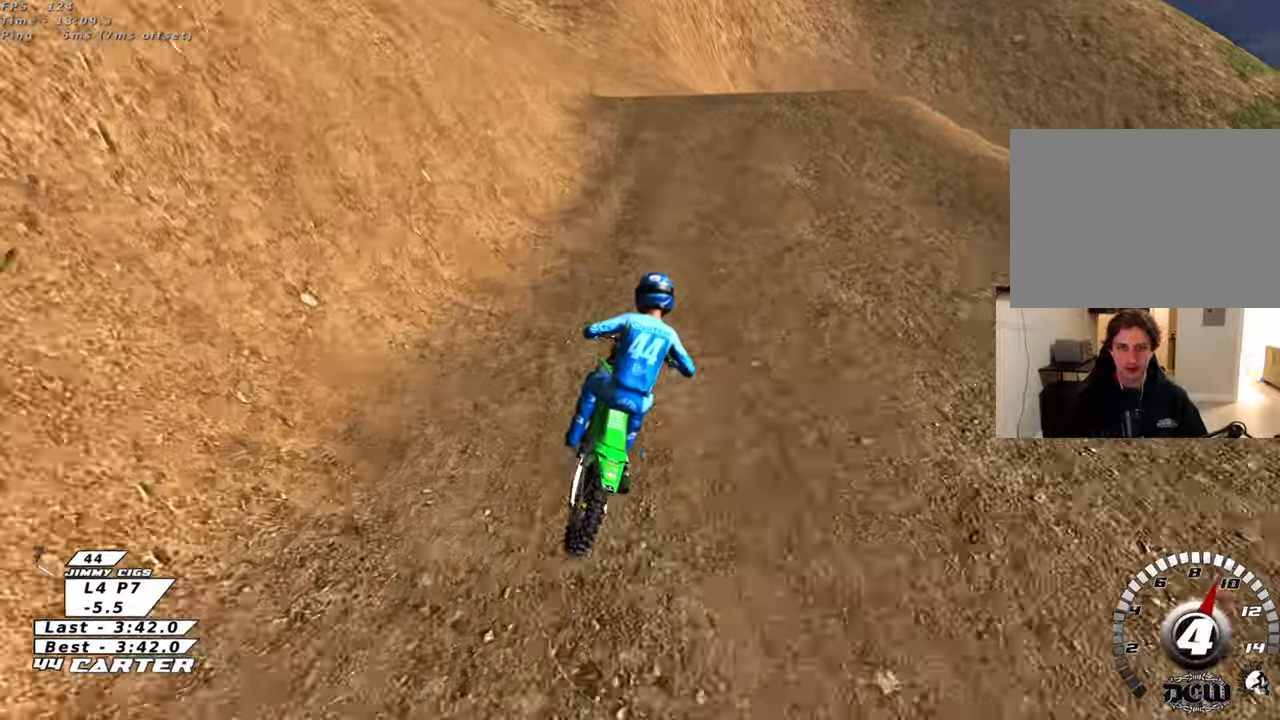
{"buttons": [], "left_stick": "up", "right_stick": "center", "events": [[133, "A", "up"], [333, "A", "down"], [400, "left_stick", "up"], [433, "A", "up"], [433, "R2", "up"]]}
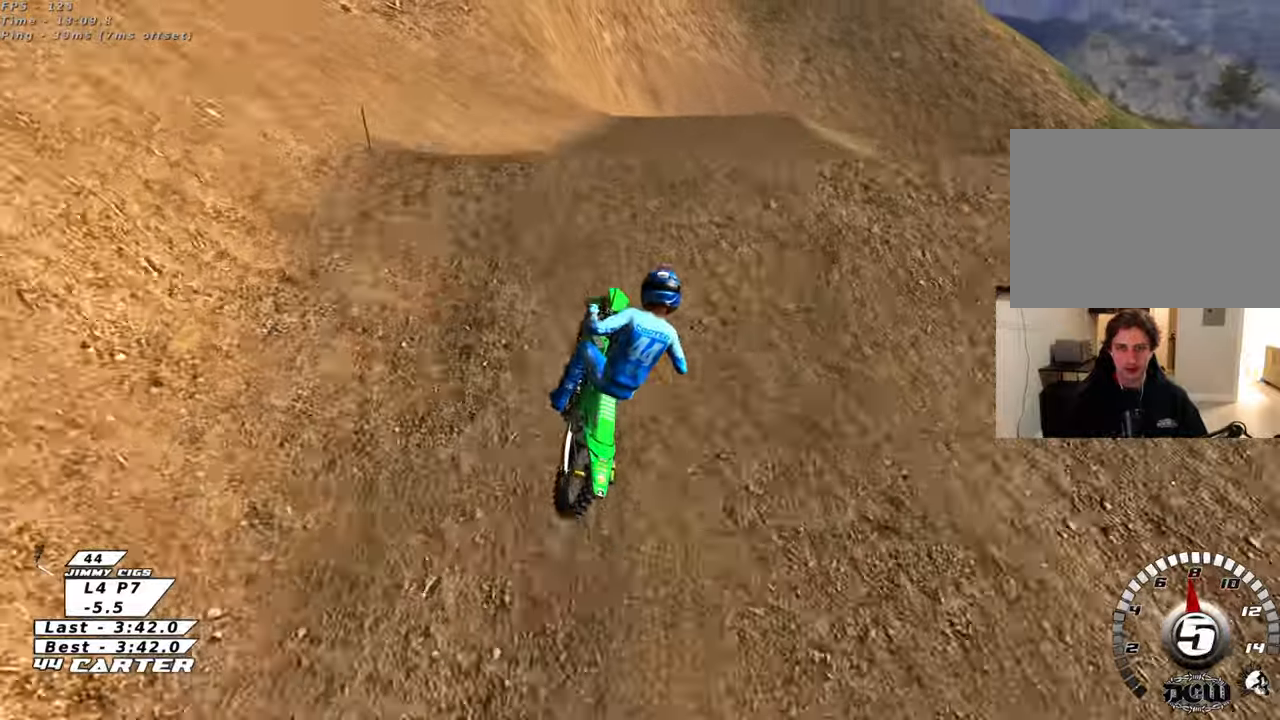
{"buttons": [], "left_stick": "down-left", "right_stick": "center", "events": [[50, "left_stick", "down-right"], [167, "left_stick", "down-left"]]}
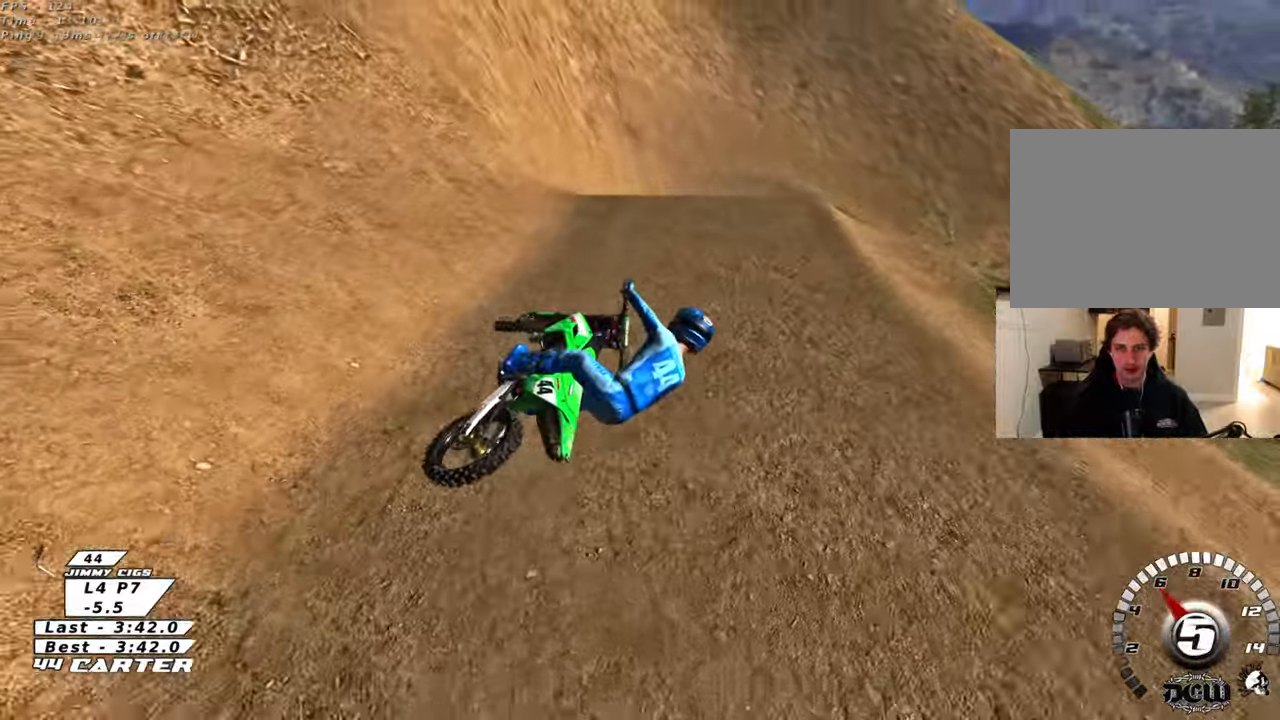
{"buttons": ["A", "L1", "R1", "R2"], "left_stick": "down", "right_stick": "center", "events": [[167, "L1", "down"], [283, "R2", "down"], [333, "A", "down"], [350, "R1", "down"], [417, "left_stick", "down"]]}
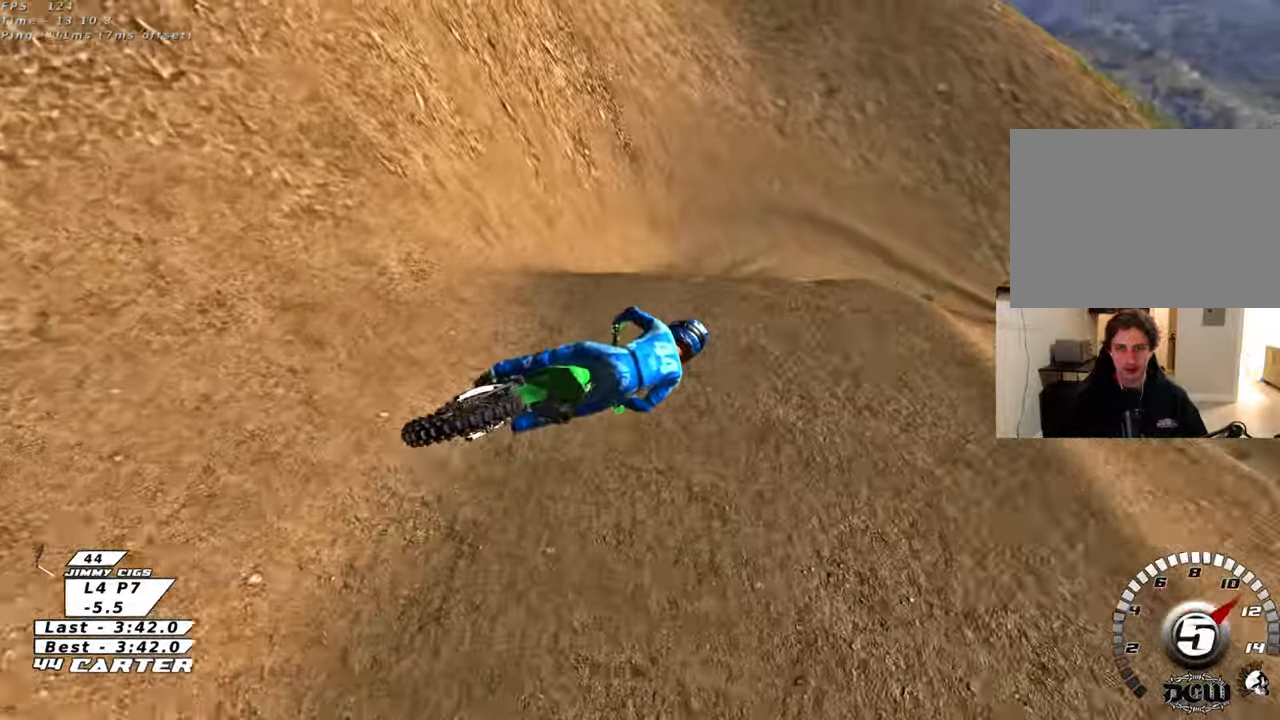
{"buttons": ["R2"], "left_stick": "up-left", "right_stick": "center", "events": [[150, "R1", "up"], [233, "L1", "up"], [250, "A", "up"], [433, "left_stick", "up-left"]]}
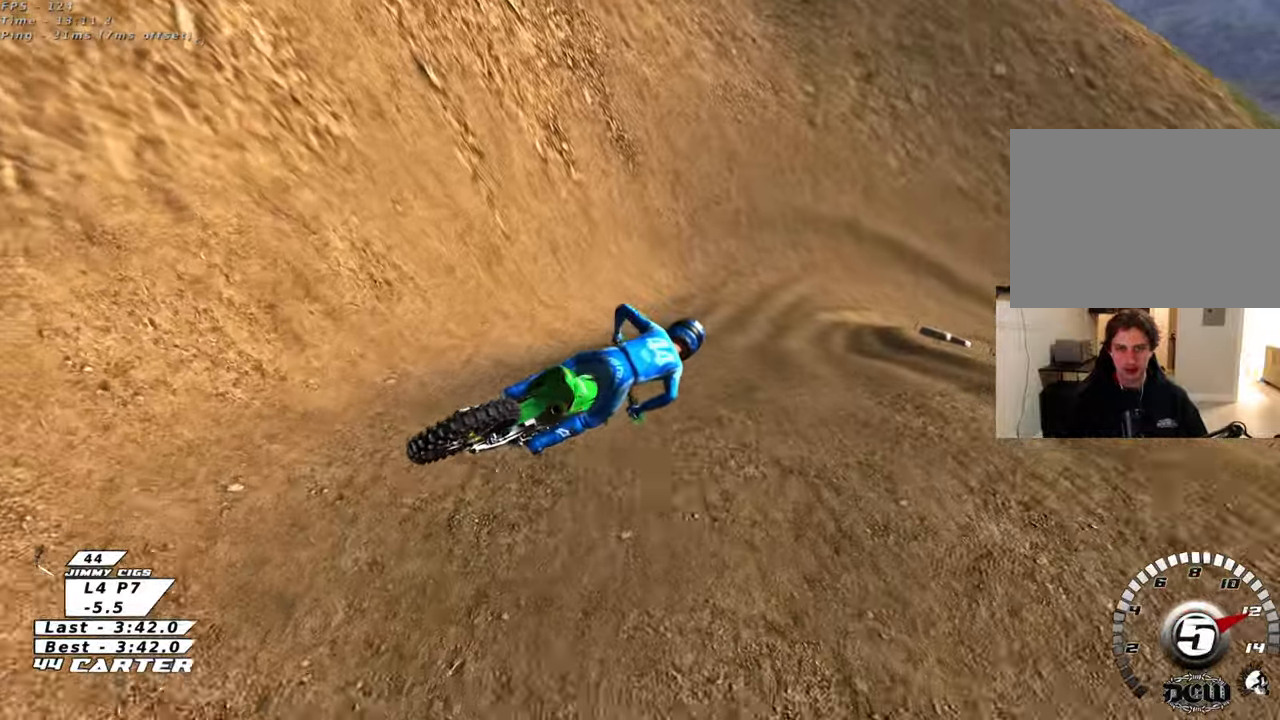
{"buttons": ["R2"], "left_stick": "up-right", "right_stick": "center", "events": [[50, "R3", "down"], [50, "right_stick", "down-left"], [333, "R3", "up"], [400, "left_stick", "up-right"], [400, "right_stick", "center"]]}
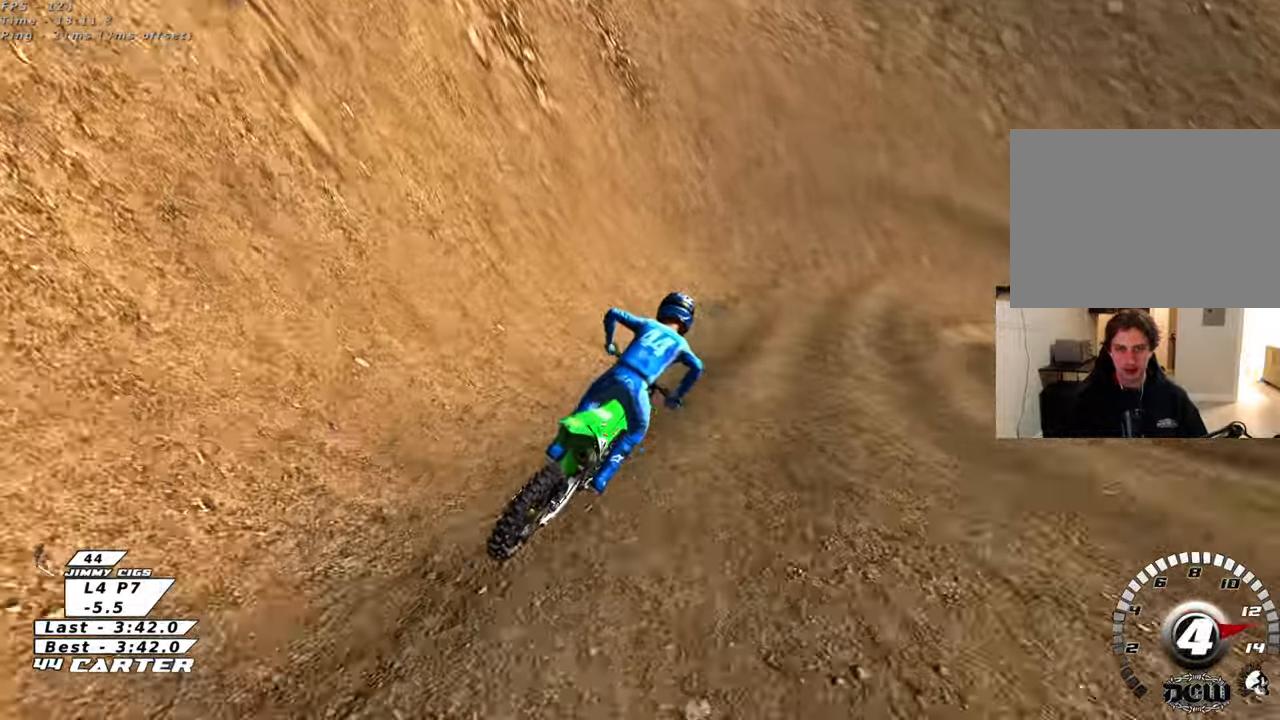
{"buttons": ["R2"], "left_stick": "up-right", "right_stick": "center", "events": []}
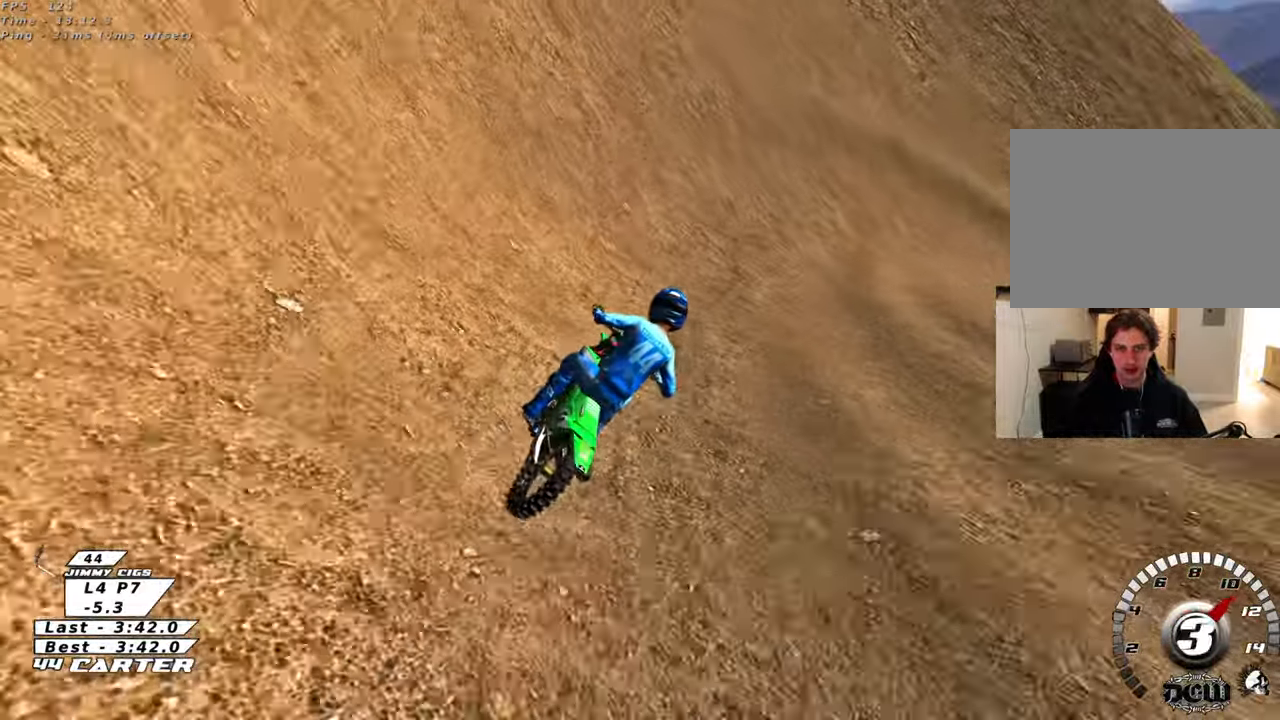
{"buttons": ["R2"], "left_stick": "up-right", "right_stick": "center", "events": []}
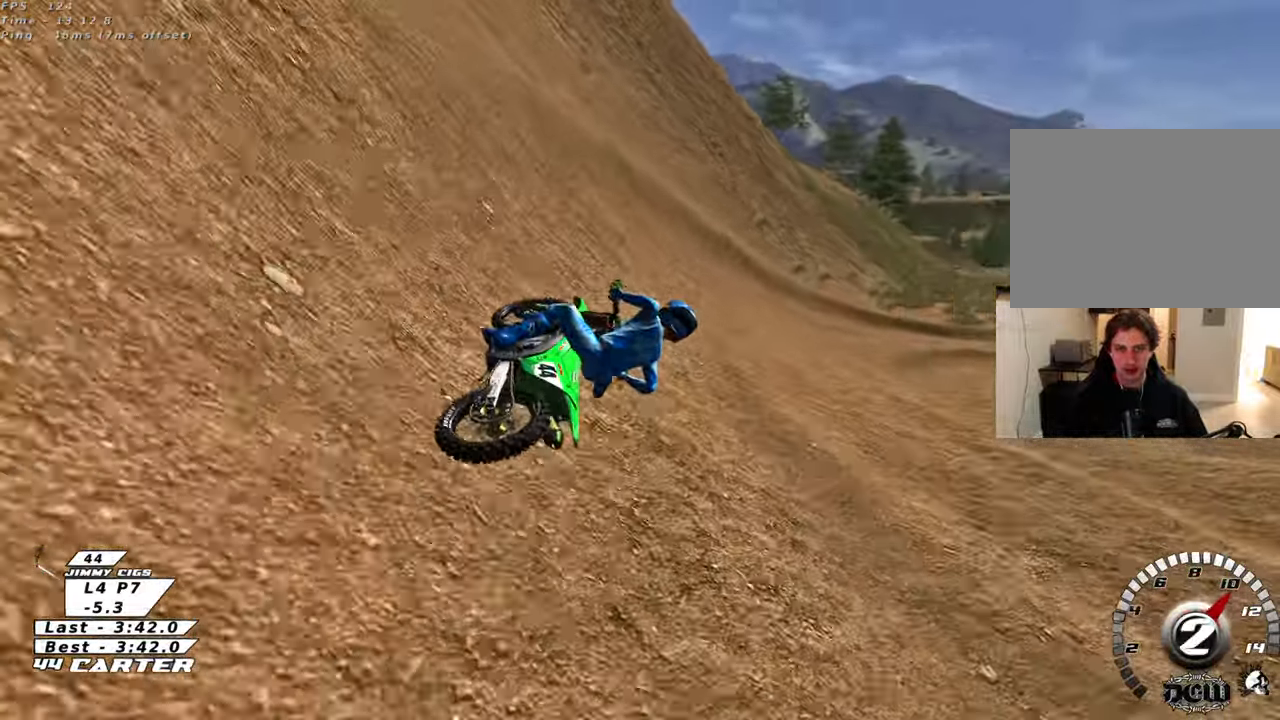
{"buttons": ["R2"], "left_stick": "up-right", "right_stick": "center", "events": []}
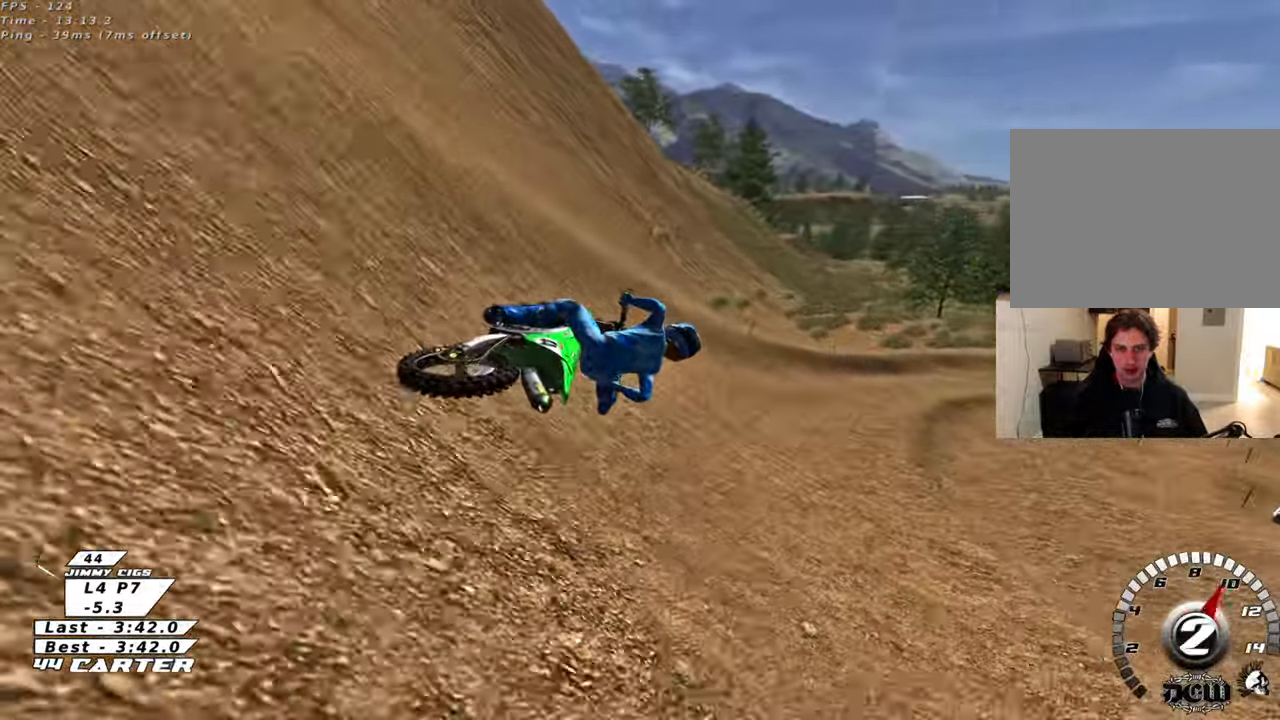
{"buttons": ["R2"], "left_stick": "up-right", "right_stick": "center", "events": []}
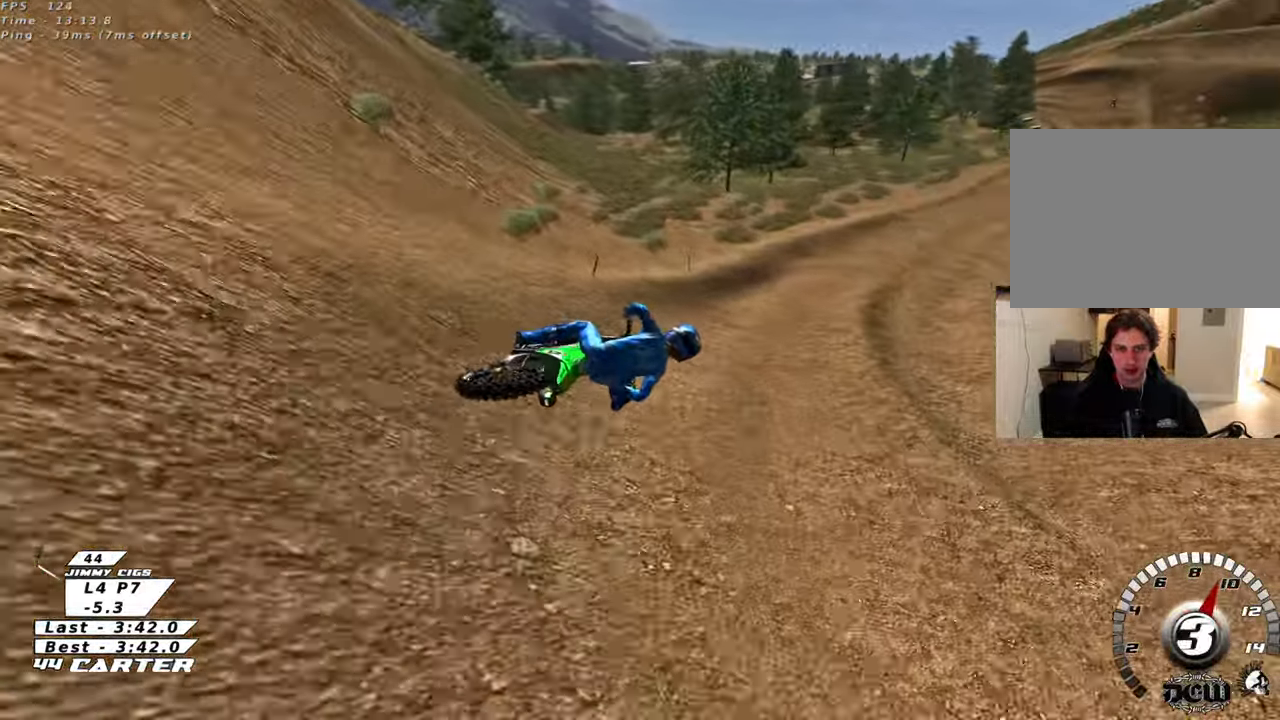
{"buttons": ["R2"], "left_stick": "up-right", "right_stick": "center", "events": []}
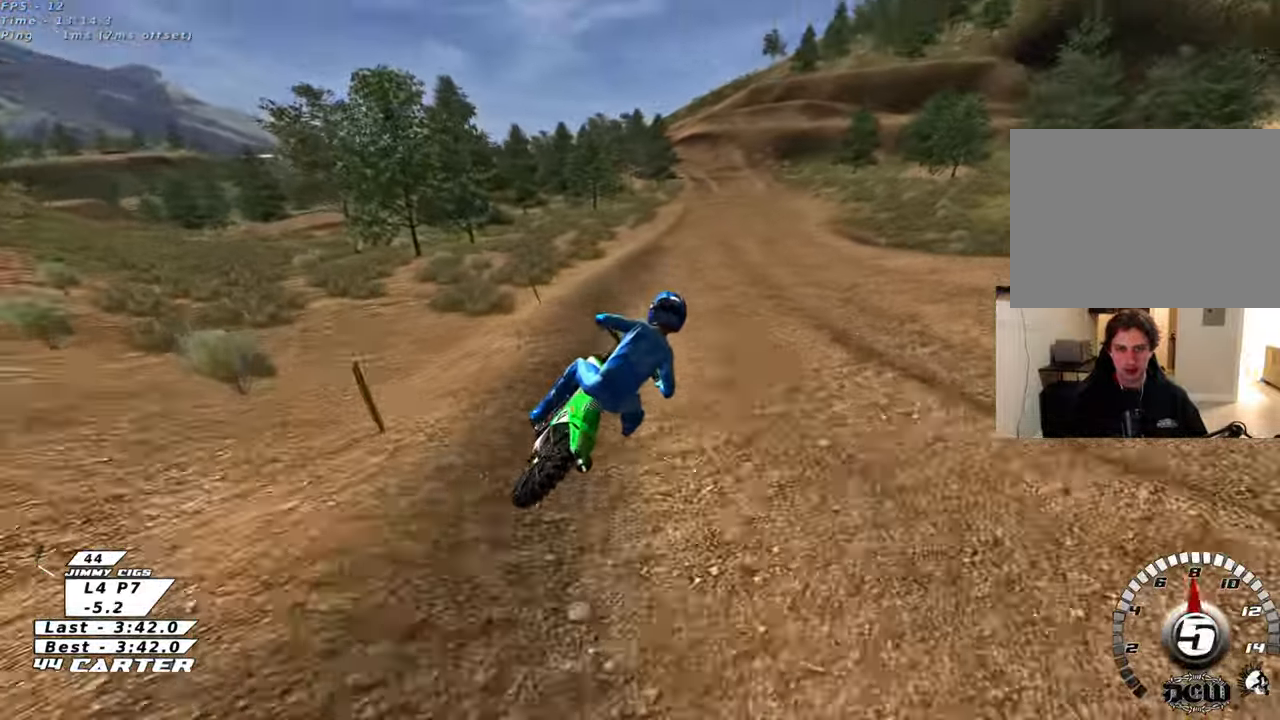
{"buttons": ["R2"], "left_stick": "down", "right_stick": "center", "events": [[433, "L2", "down"], [433, "R2", "up"], [450, "L2", "up"], [450, "R2", "down"], [450, "left_stick", "down"]]}
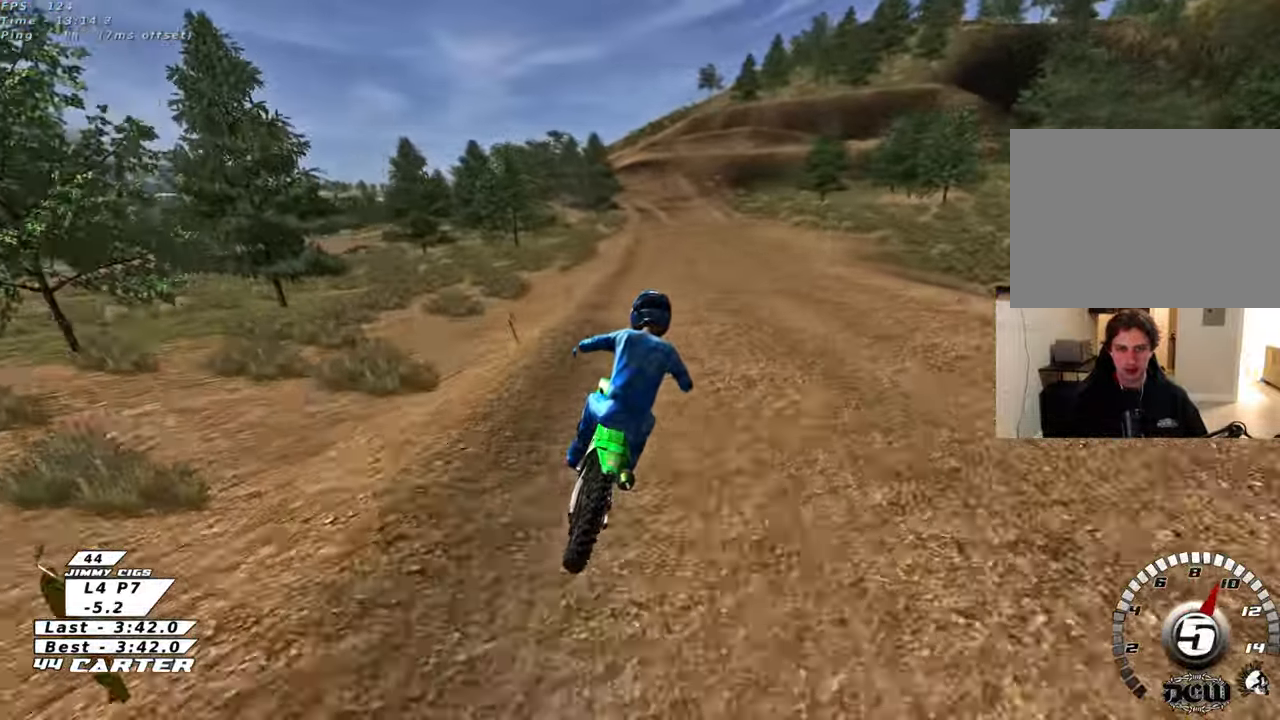
{"buttons": ["R2"], "left_stick": "down", "right_stick": "center", "events": [[67, "A", "down"], [250, "A", "up"]]}